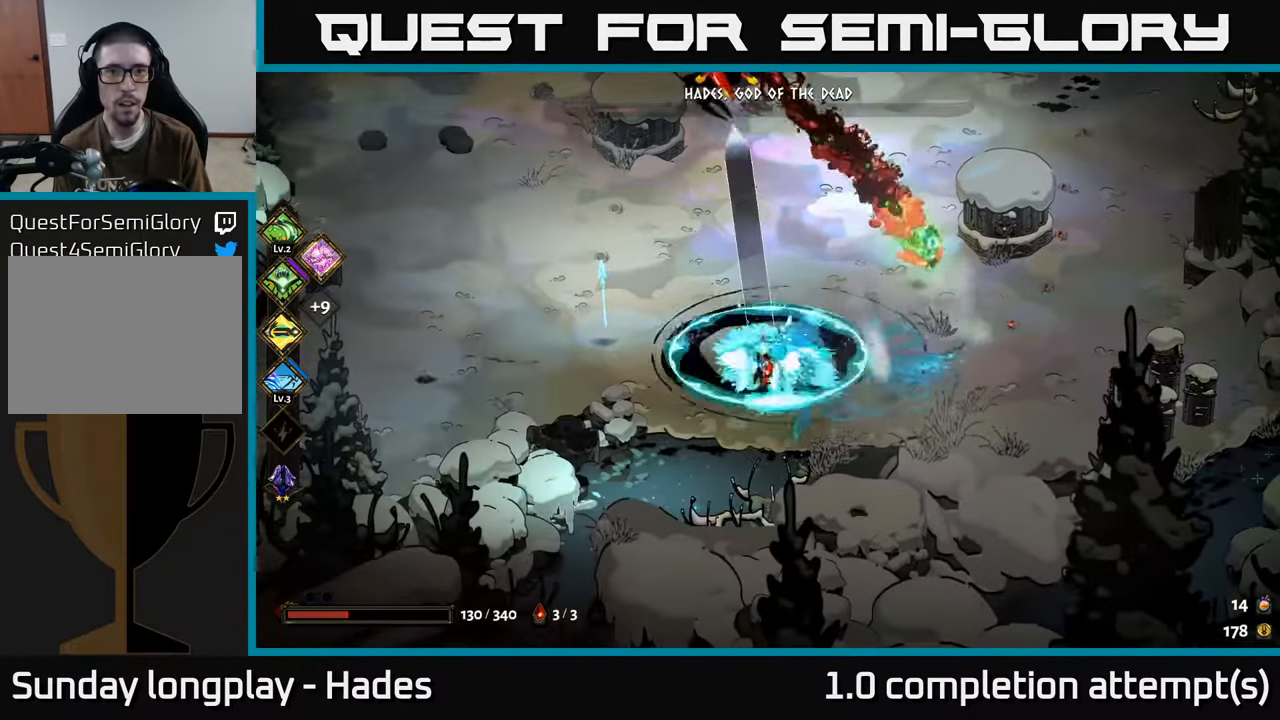
Gameplay with a controller (Xbox layout); each line is a JSON object with the inputs held at the frame after it. "events" lists button and stick changes between this image and that frame as [ms after this image, input, new state], when the widget could be followed in between. Not read: right_stick.
{"buttons": ["A", "X"], "left_stick": "up-left", "events": [[17, "X", "up"], [250, "left_stick", "left"], [283, "A", "down"], [400, "A", "up"], [450, "A", "down"], [450, "left_stick", "up-left"], [483, "X", "down"]]}
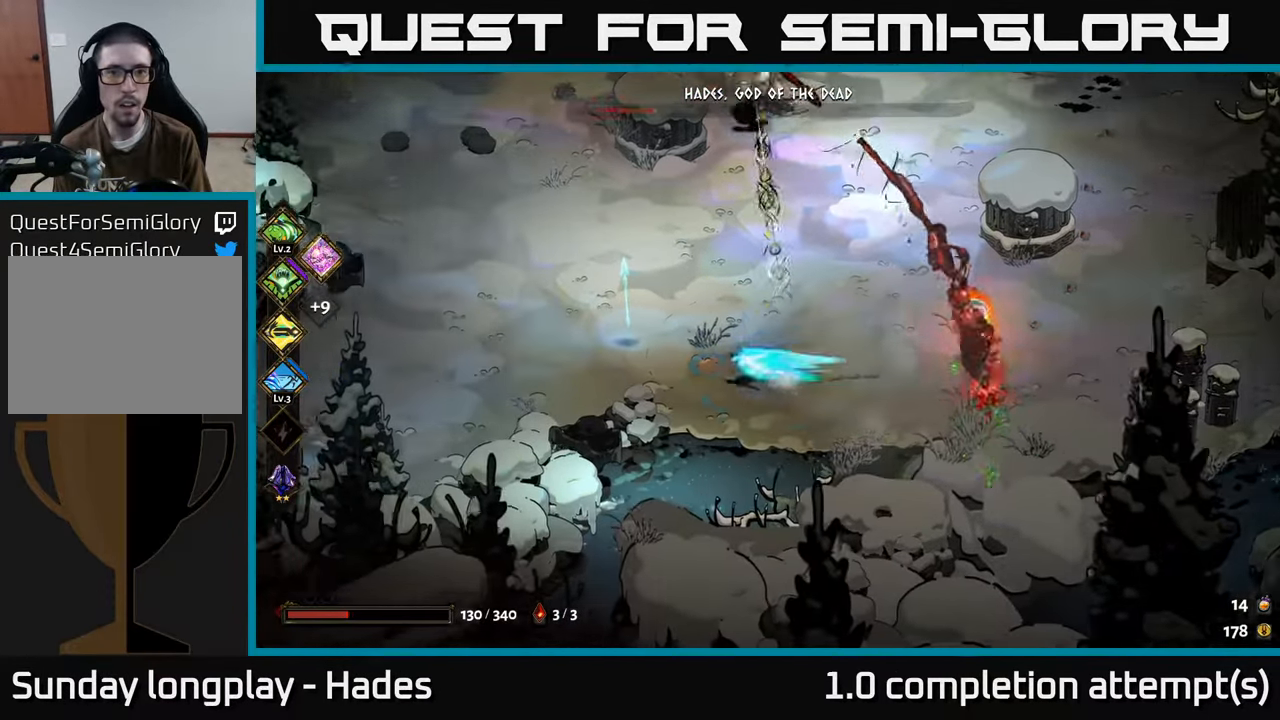
{"buttons": [], "left_stick": "up-right", "events": [[17, "left_stick", "up"], [67, "A", "up"], [167, "left_stick", "up-right"], [367, "X", "up"]]}
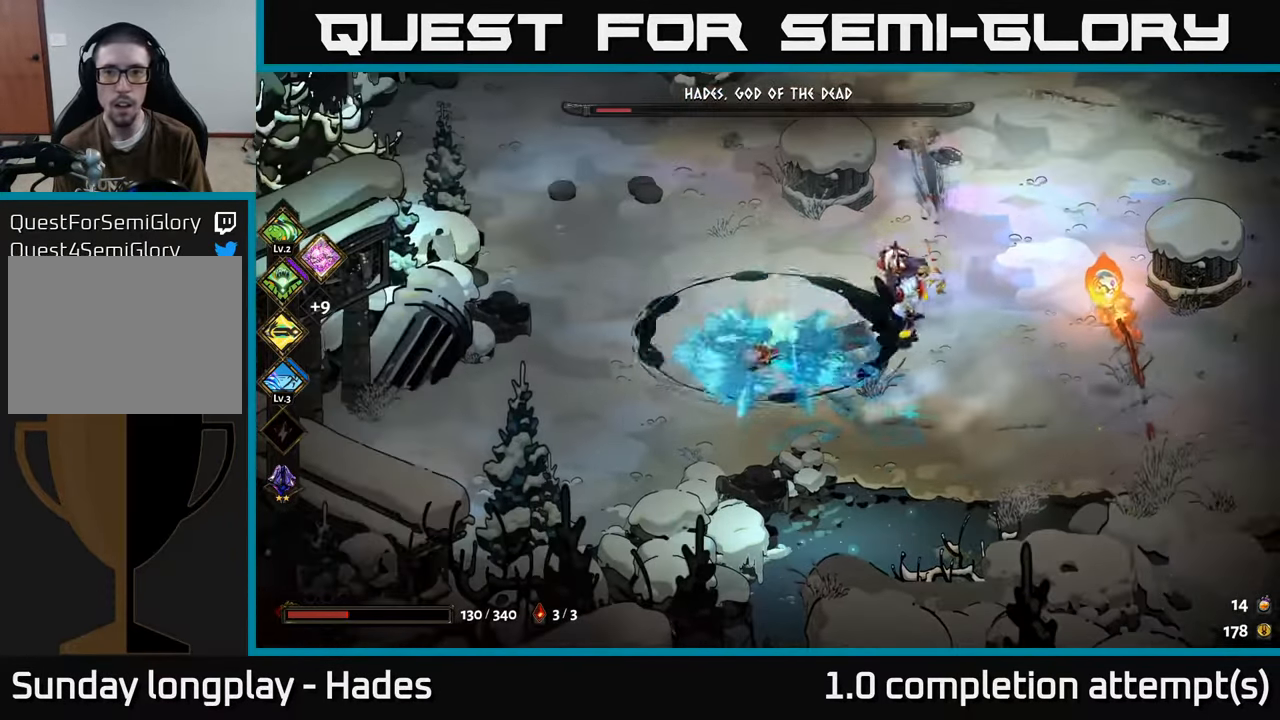
{"buttons": ["A", "X"], "left_stick": "up-right", "events": [[150, "A", "down"], [267, "A", "up"], [317, "A", "down"], [417, "X", "down"]]}
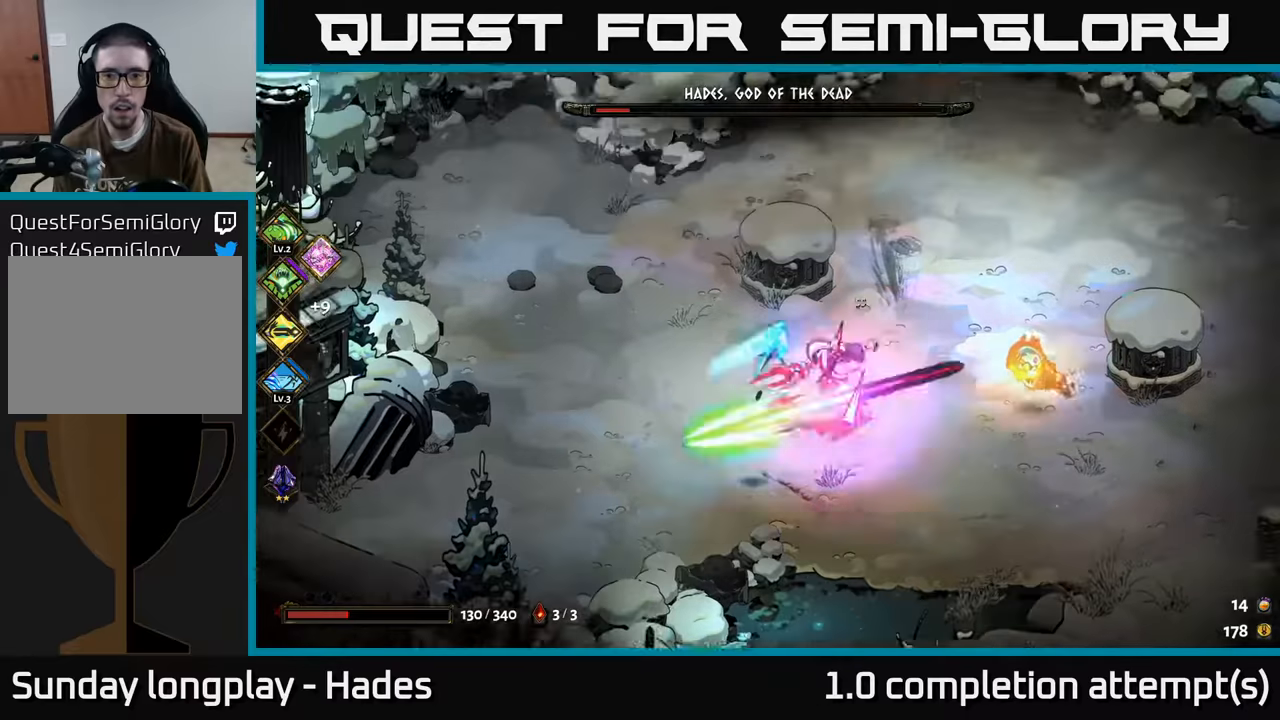
{"buttons": ["X"], "left_stick": "down-right", "events": [[84, "A", "up"], [150, "X", "up"], [250, "A", "down"], [300, "X", "down"], [300, "left_stick", "down-right"], [384, "A", "up"]]}
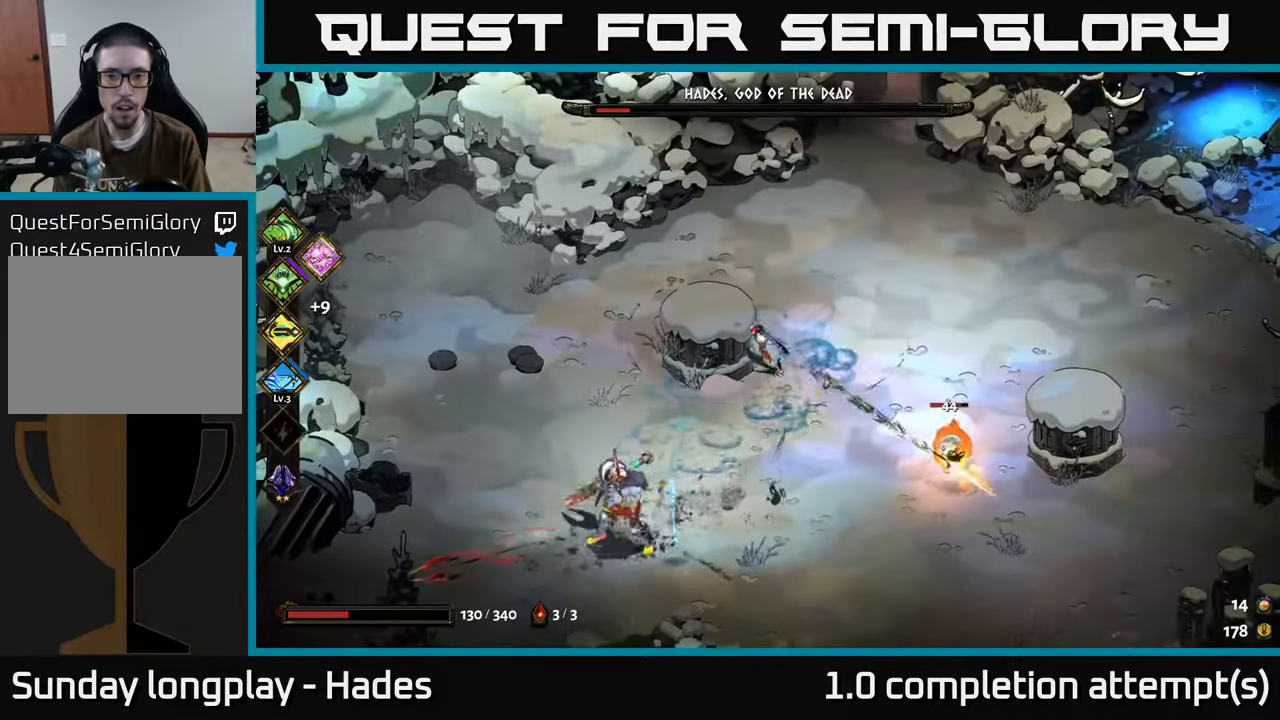
{"buttons": [], "left_stick": "right", "events": [[67, "X", "up"], [267, "A", "down"], [417, "left_stick", "right"], [450, "A", "up"]]}
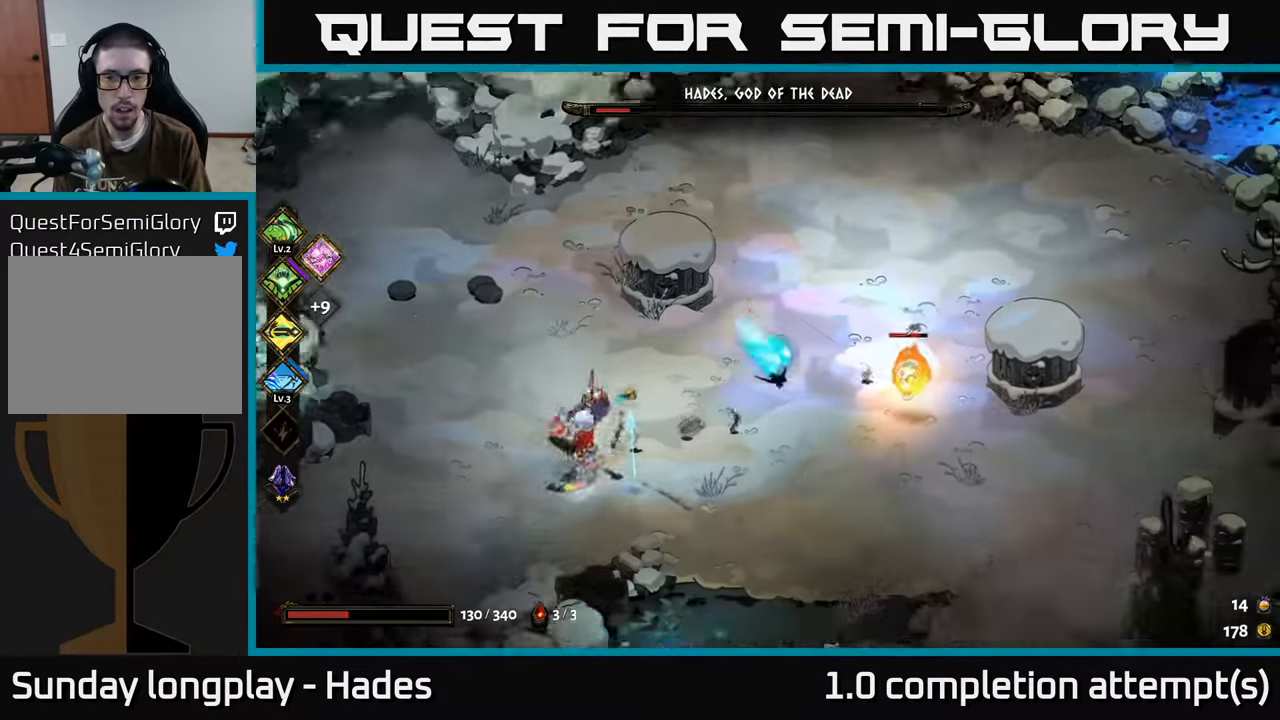
{"buttons": [], "left_stick": "left", "events": [[17, "A", "down"], [84, "X", "down"], [200, "A", "up"], [267, "left_stick", "left"], [500, "X", "up"]]}
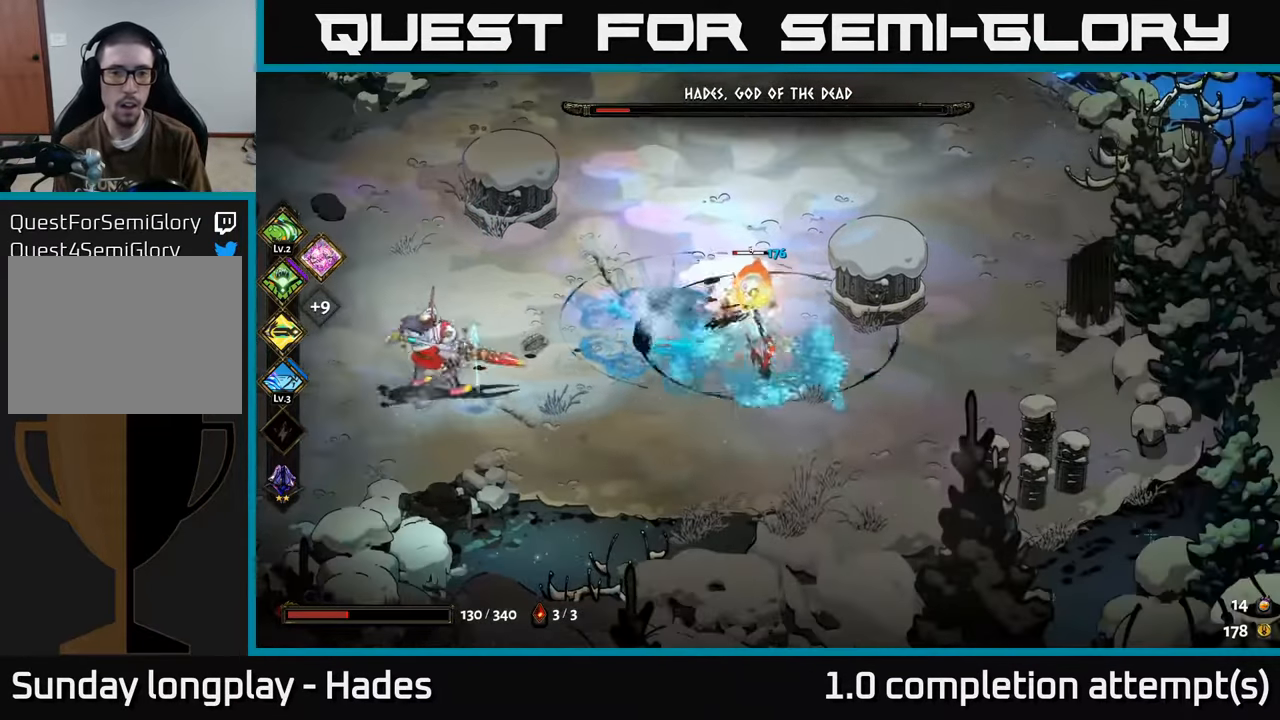
{"buttons": ["A"], "left_stick": "up", "events": [[134, "left_stick", "up"], [317, "A", "down"], [417, "A", "up"], [467, "A", "down"]]}
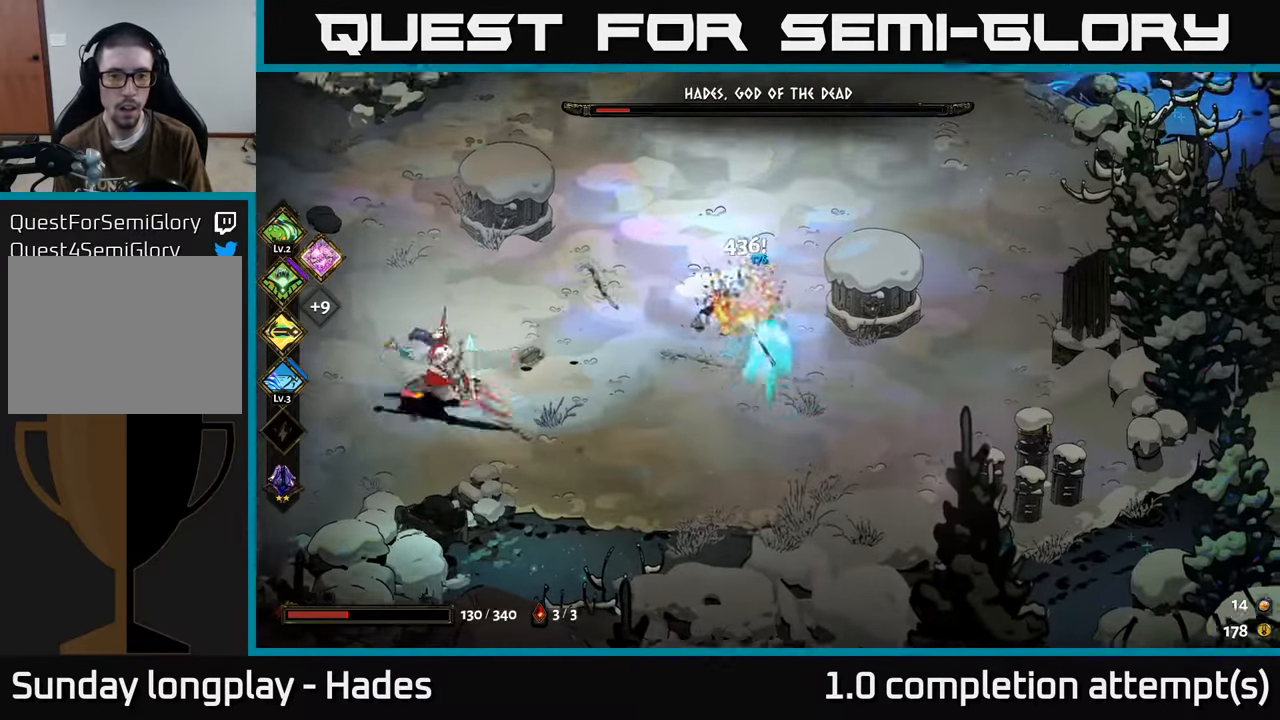
{"buttons": ["B"], "left_stick": "down-left", "events": [[34, "X", "down"], [50, "left_stick", "left"], [184, "A", "up"], [184, "X", "up"], [200, "left_stick", "down-left"], [267, "B", "down"], [367, "B", "up"], [434, "B", "down"]]}
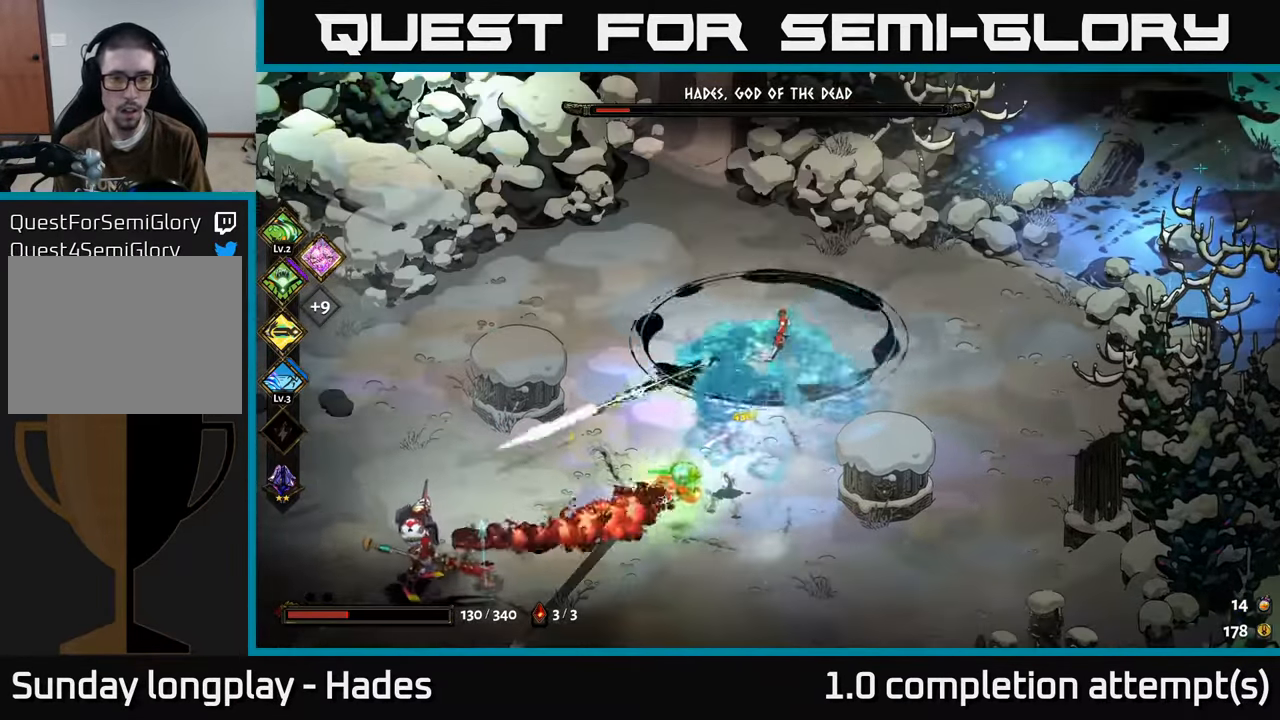
{"buttons": [], "left_stick": "down-left", "events": [[17, "B", "up"], [84, "B", "down"], [150, "left_stick", "left"], [167, "B", "up"], [234, "A", "down"], [334, "A", "up"], [384, "A", "down"], [484, "A", "up"], [484, "left_stick", "down-left"]]}
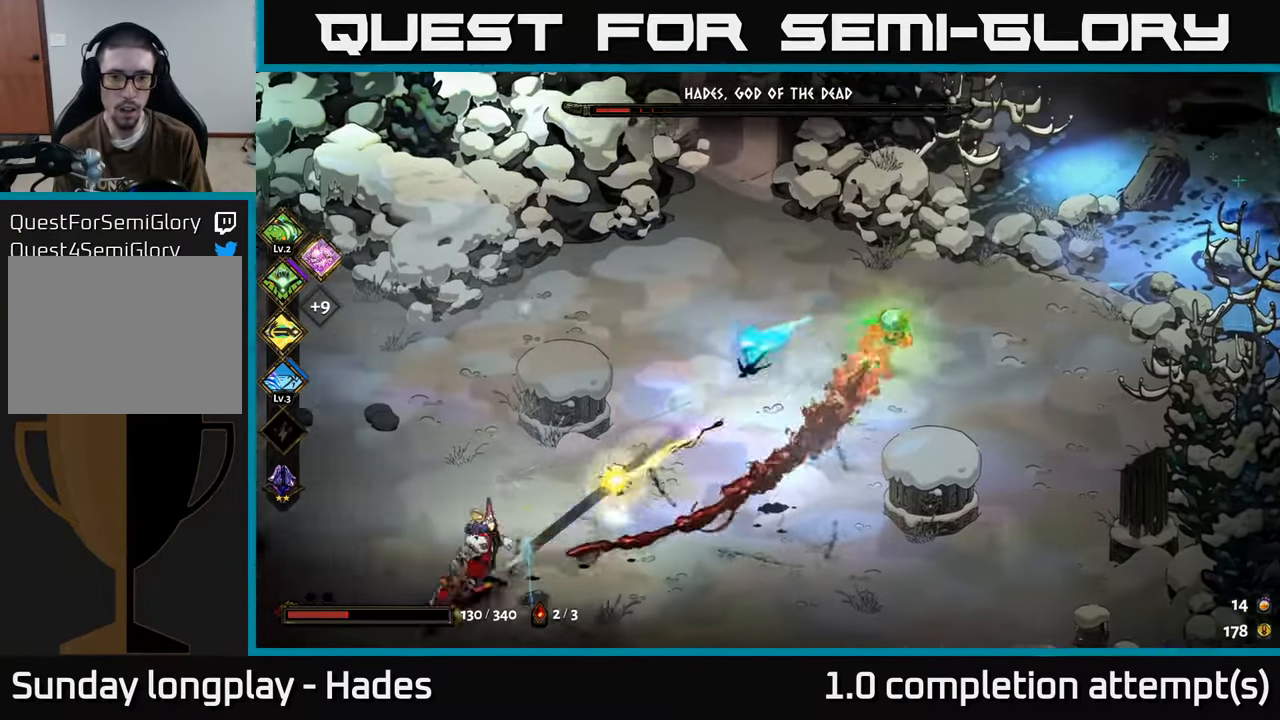
{"buttons": ["A"], "left_stick": "down", "events": [[84, "B", "down"], [200, "B", "up"], [500, "A", "down"], [500, "left_stick", "down"]]}
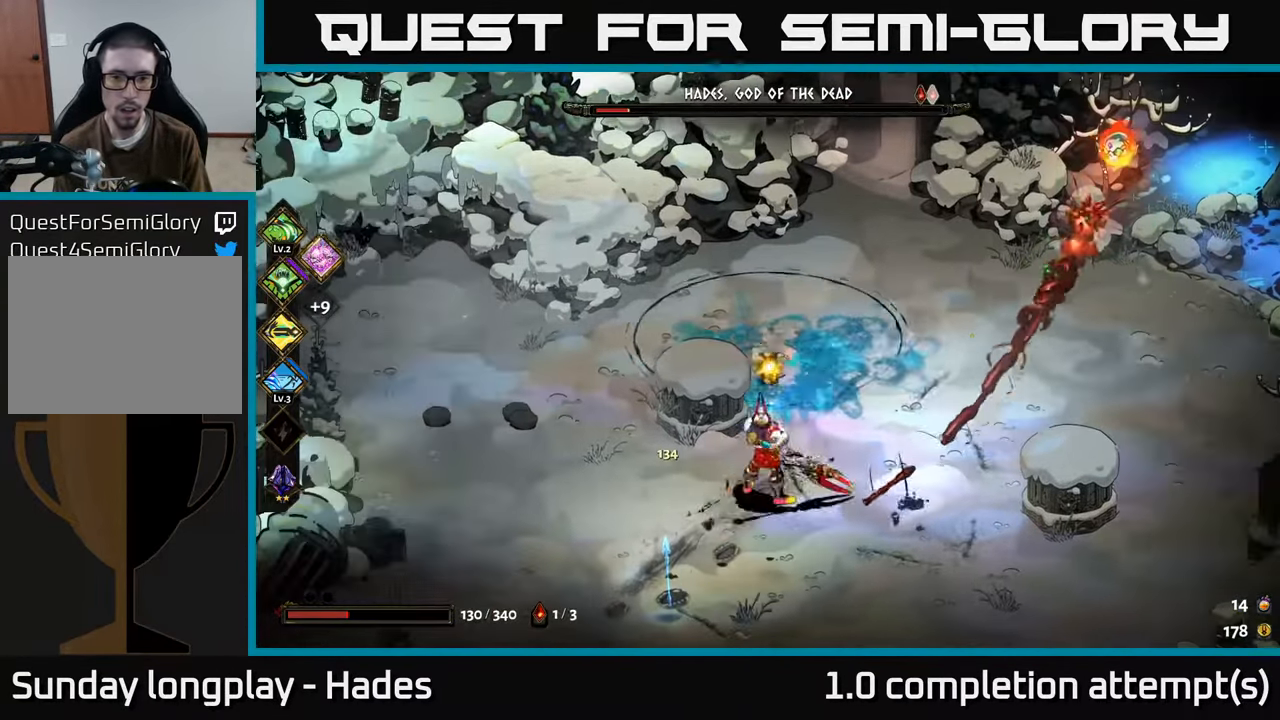
{"buttons": ["A", "X"], "left_stick": "down-left", "events": [[134, "A", "up"], [217, "A", "down"], [384, "A", "up"], [434, "A", "down"], [467, "X", "down"], [500, "left_stick", "down-left"]]}
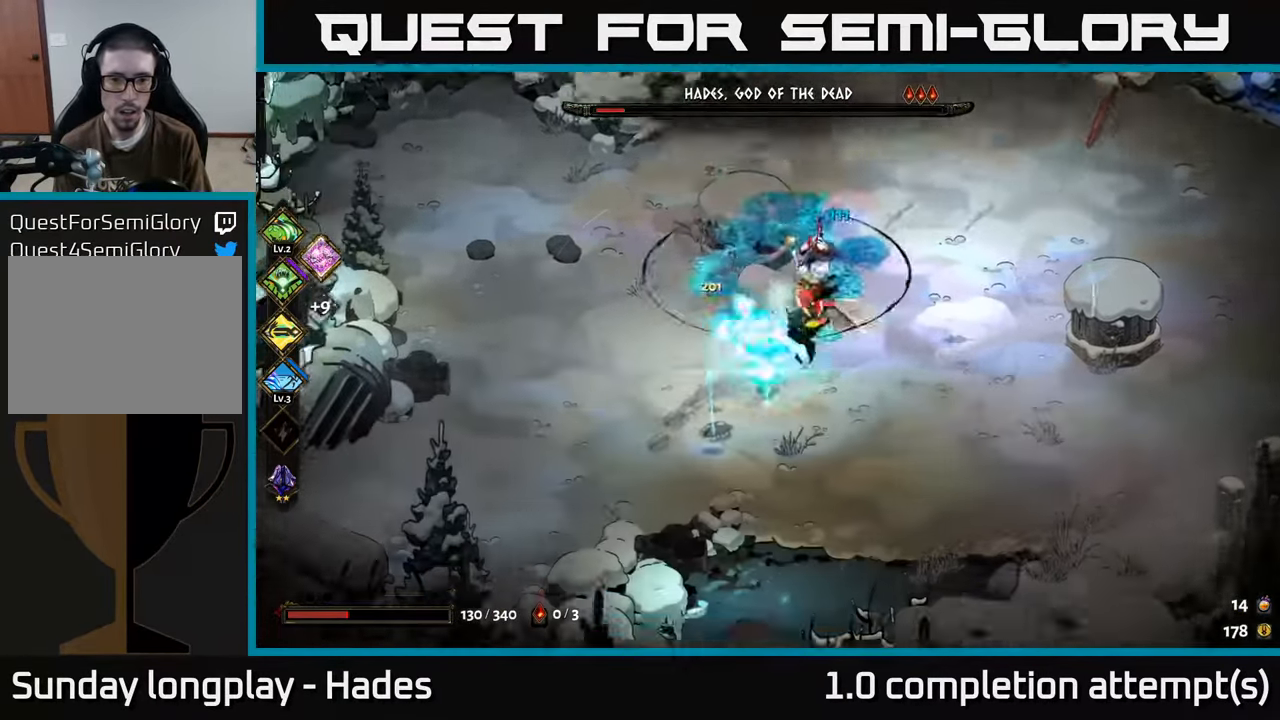
{"buttons": [], "left_stick": "up-right", "events": [[84, "A", "up"], [167, "X", "up"], [400, "left_stick", "down-right"], [450, "left_stick", "up-right"]]}
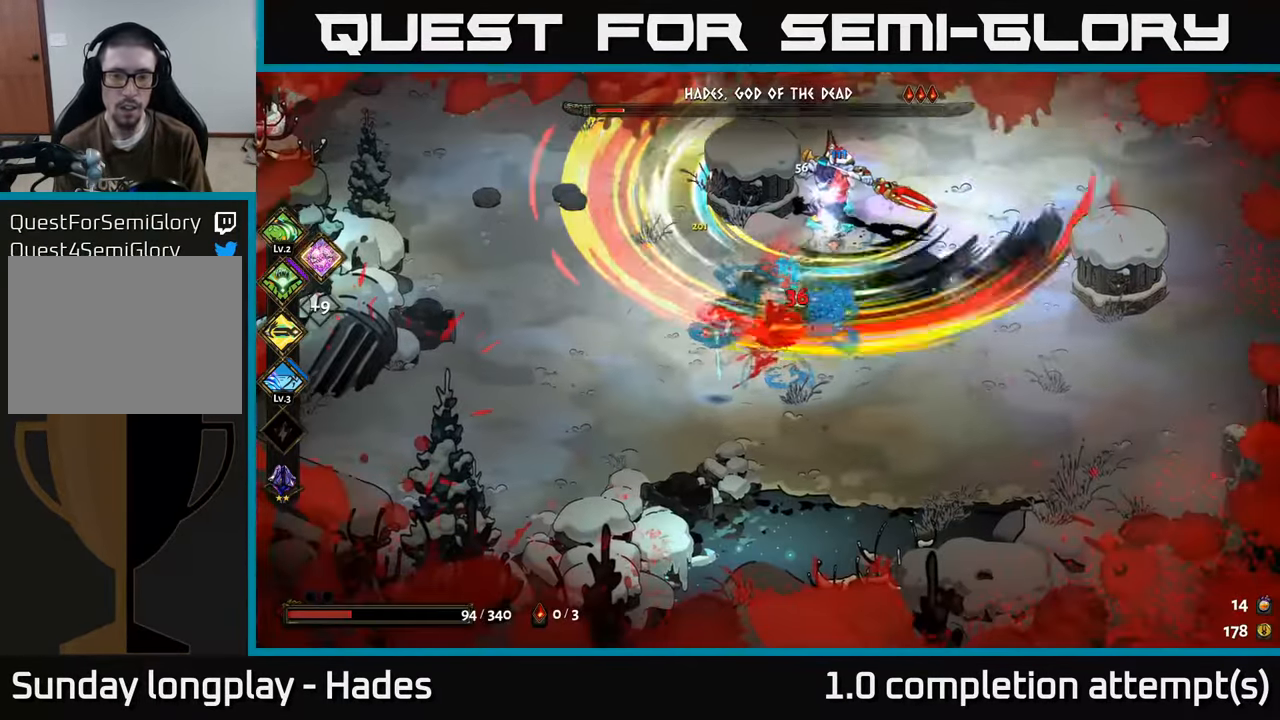
{"buttons": [], "left_stick": "up-right", "events": [[117, "B", "down"], [234, "B", "up"], [234, "left_stick", "up"], [300, "B", "down"], [383, "B", "up"], [500, "left_stick", "up-right"]]}
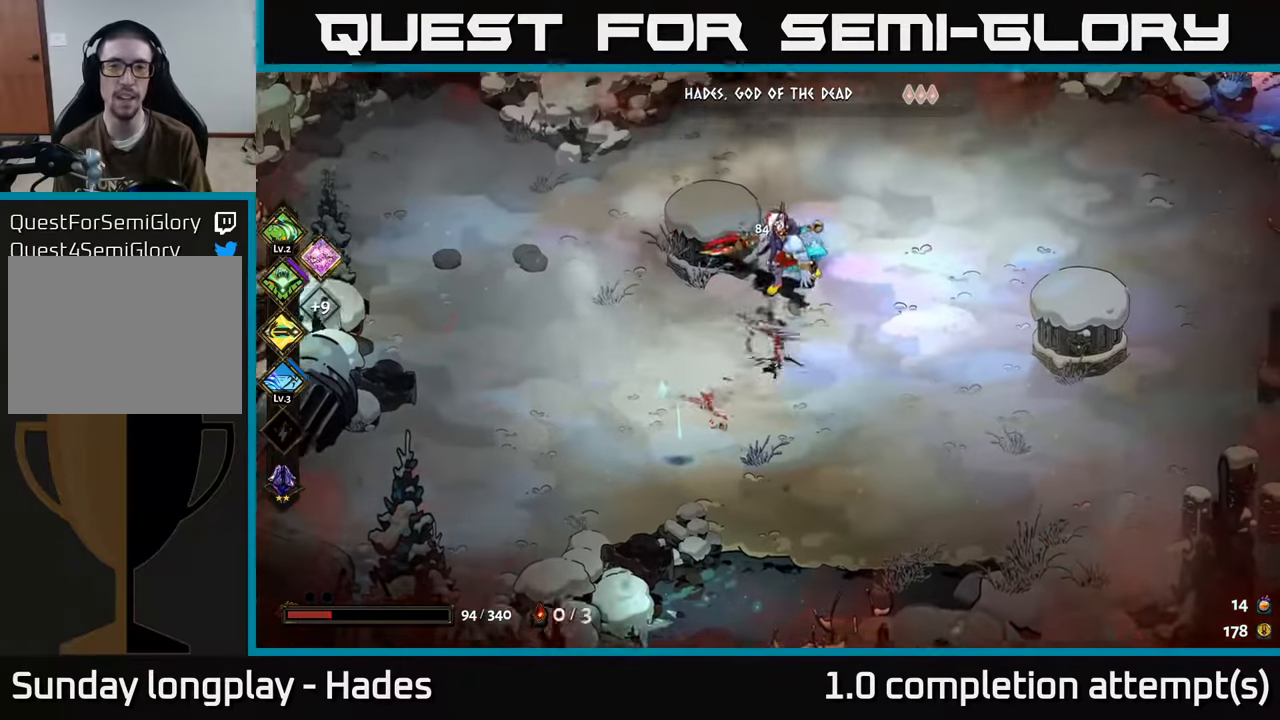
{"buttons": ["X"], "left_stick": "down", "events": [[66, "A", "down"], [166, "left_stick", "up"], [183, "A", "up"], [183, "X", "down"], [216, "A", "down"], [283, "left_stick", "down"], [383, "A", "up"]]}
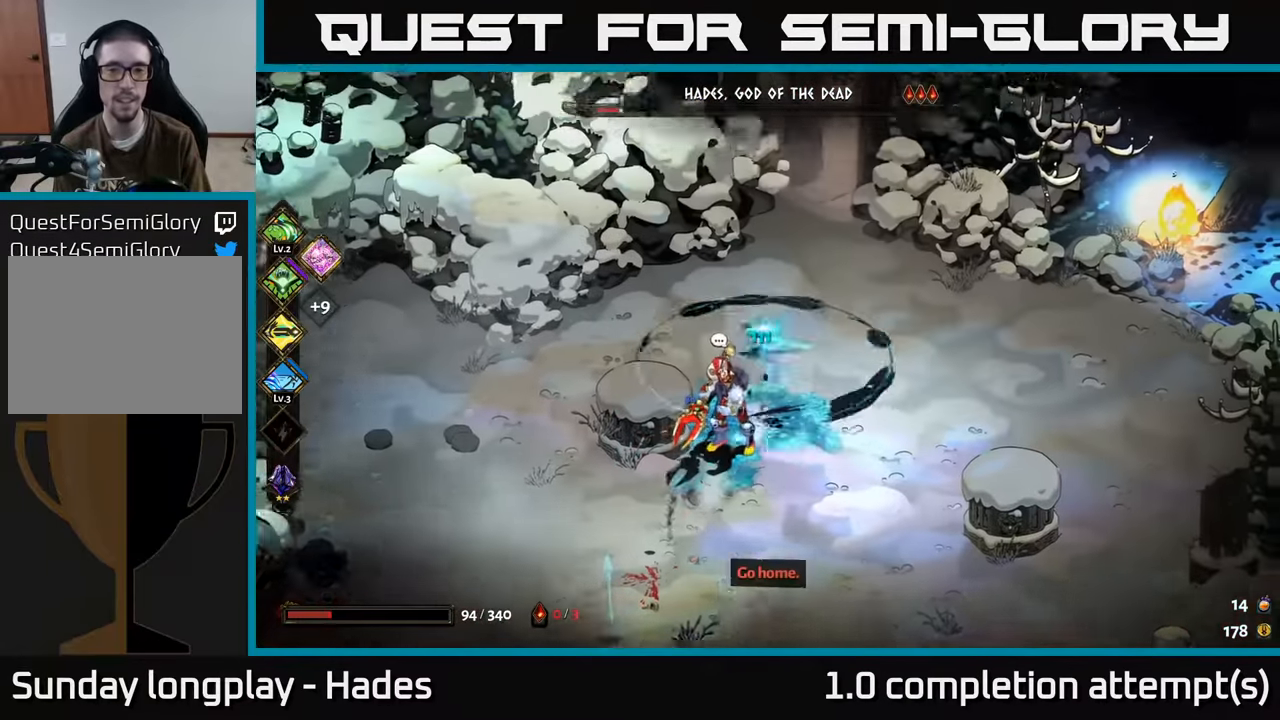
{"buttons": [], "left_stick": "down", "events": [[183, "X", "up"], [366, "A", "down"], [466, "A", "up"]]}
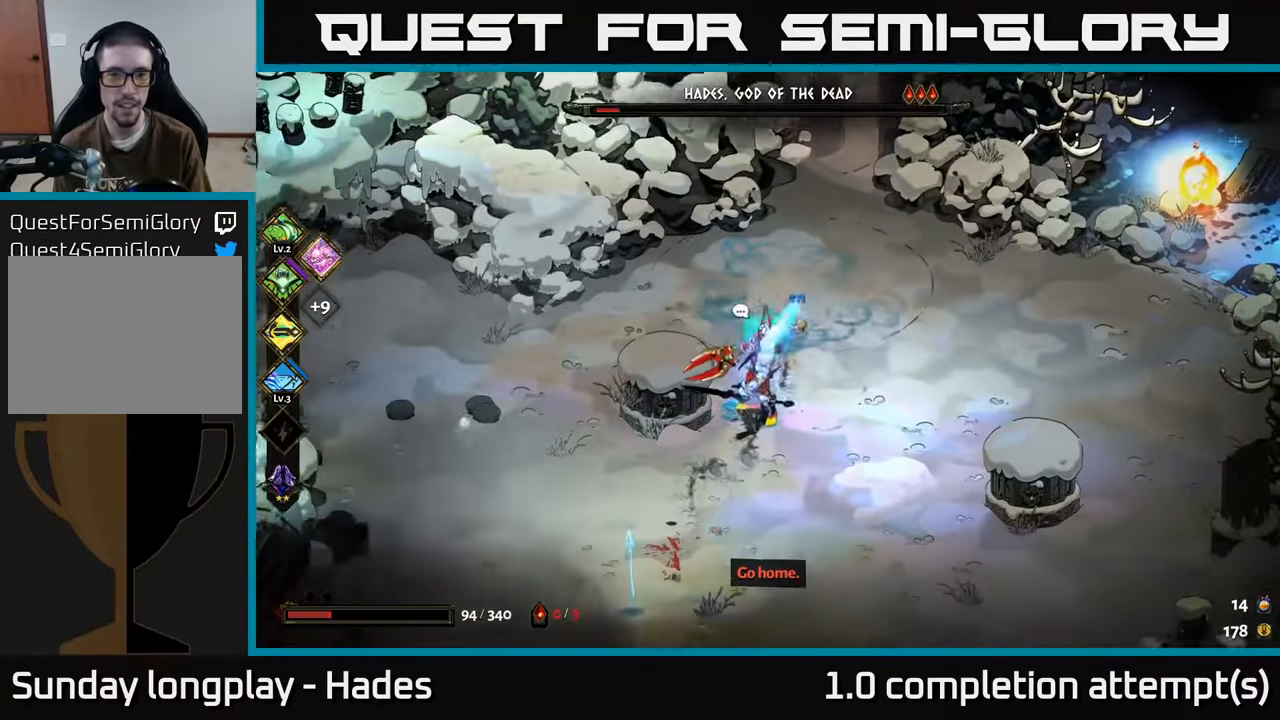
{"buttons": ["X"], "left_stick": "up", "events": [[50, "A", "down"], [66, "X", "down"], [150, "A", "up"], [200, "left_stick", "up"]]}
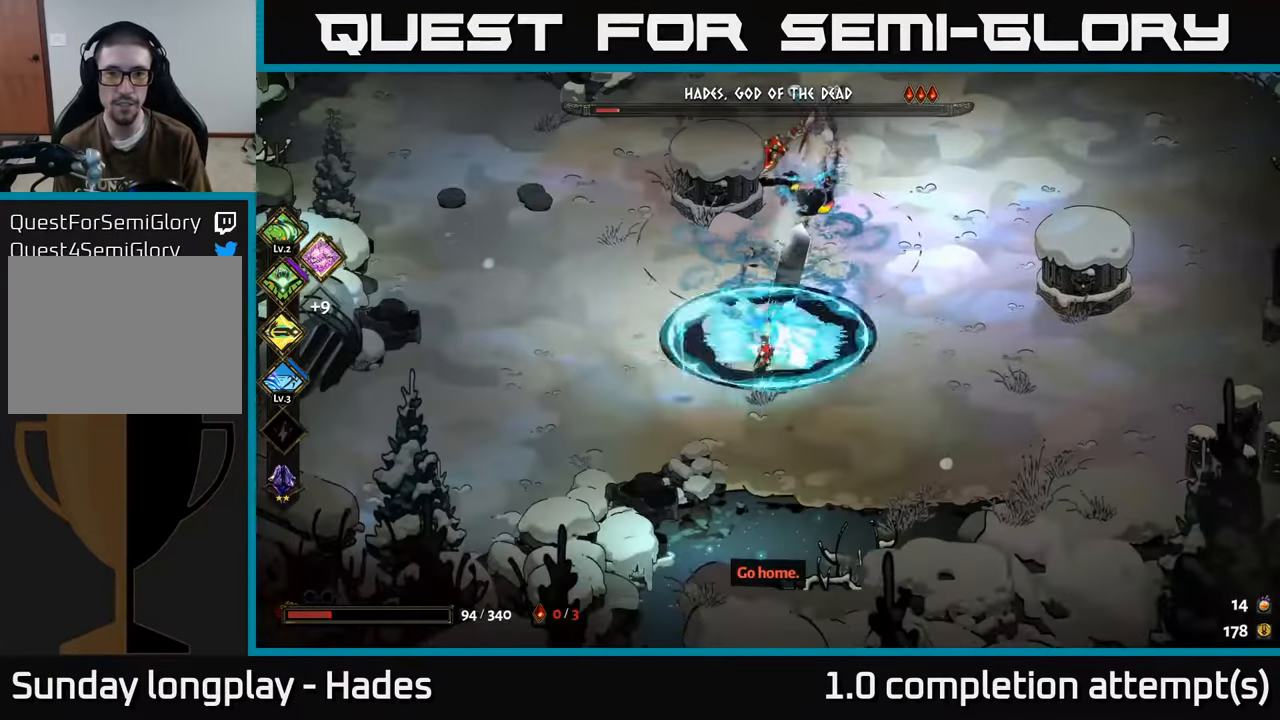
{"buttons": ["A", "X"], "left_stick": "up-right", "events": [[33, "X", "up"], [100, "left_stick", "up-right"], [233, "A", "down"], [316, "A", "up"], [400, "A", "down"], [500, "X", "down"]]}
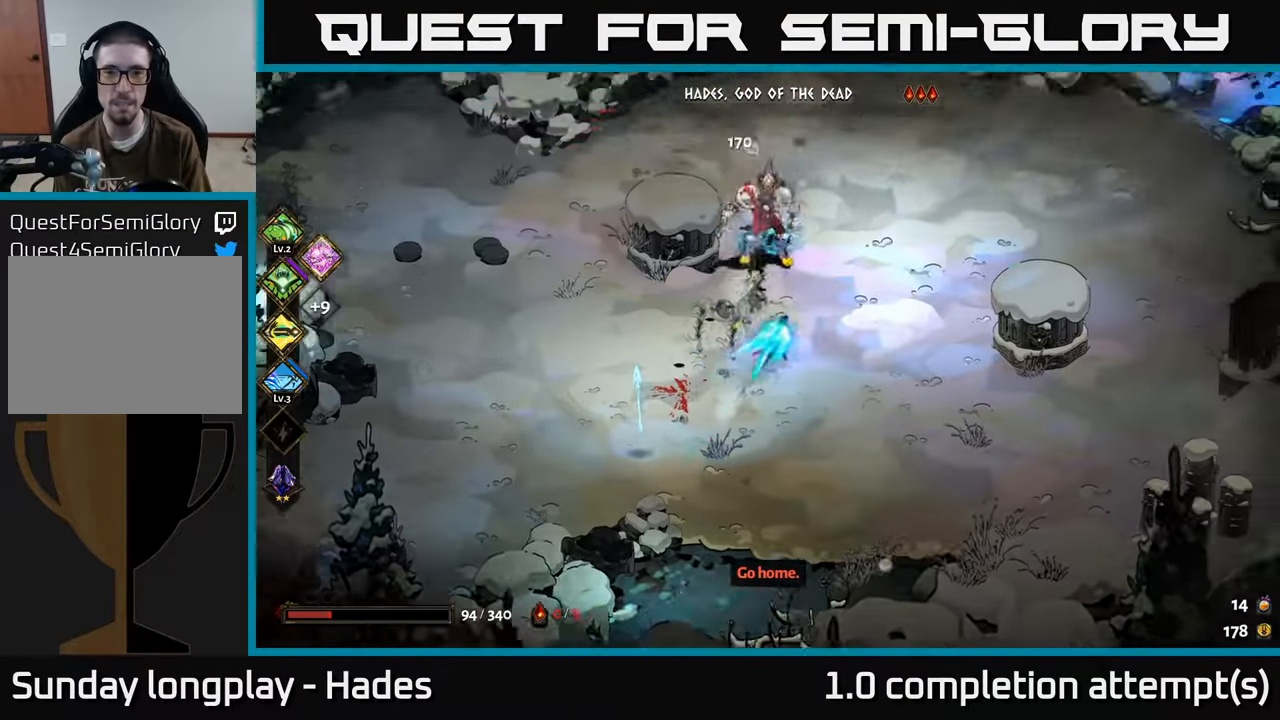
{"buttons": [], "left_stick": "down-left", "events": [[66, "A", "up"], [100, "left_stick", "down-left"], [416, "X", "up"]]}
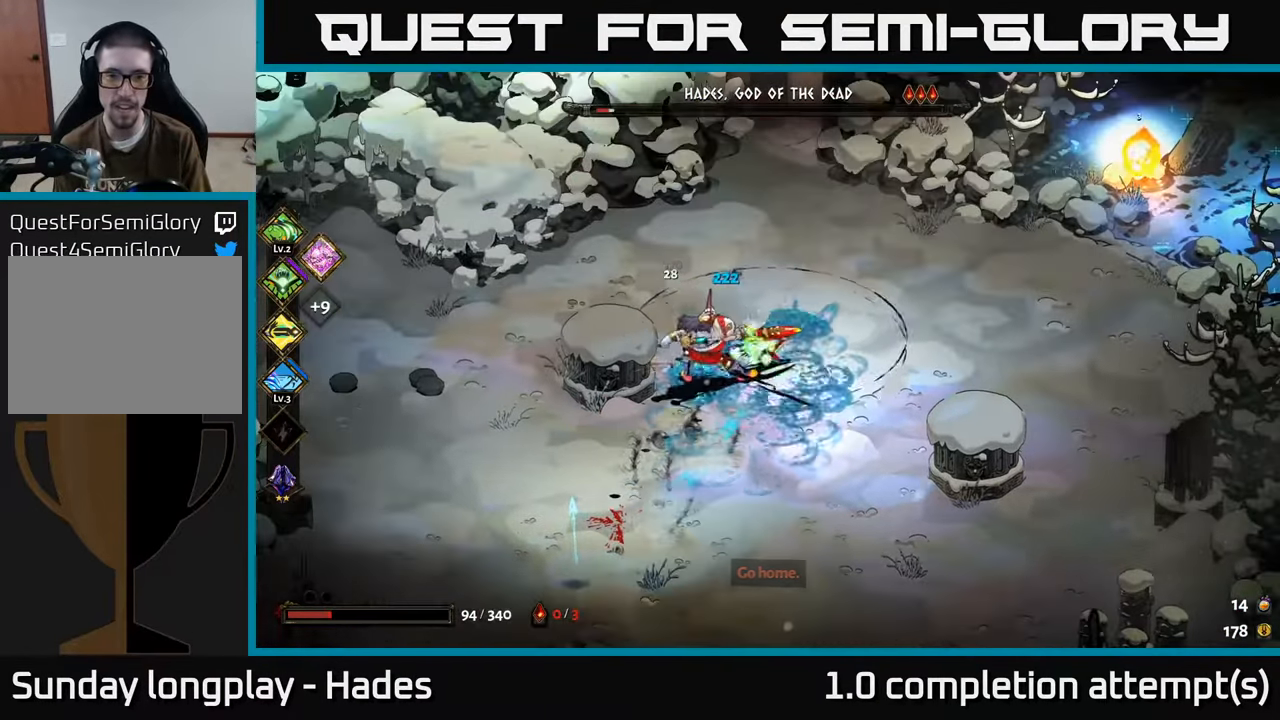
{"buttons": ["X"], "left_stick": "down", "events": [[16, "left_stick", "up"], [83, "A", "down"], [166, "A", "up"], [200, "left_stick", "left"], [250, "A", "down"], [266, "X", "down"], [316, "left_stick", "down-left"], [350, "A", "up"], [416, "left_stick", "down"]]}
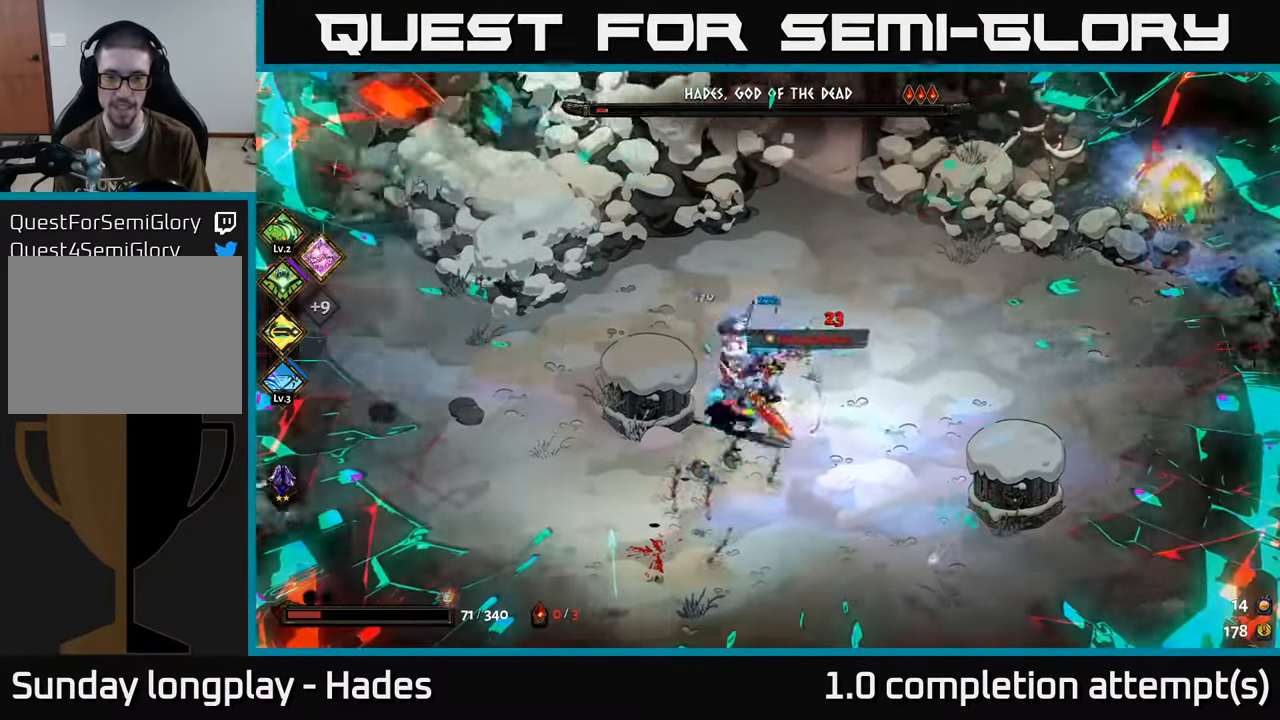
{"buttons": ["X"], "left_stick": "down-right", "events": [[216, "X", "up"], [250, "left_stick", "down-right"], [383, "A", "down"], [450, "X", "down"], [500, "A", "up"]]}
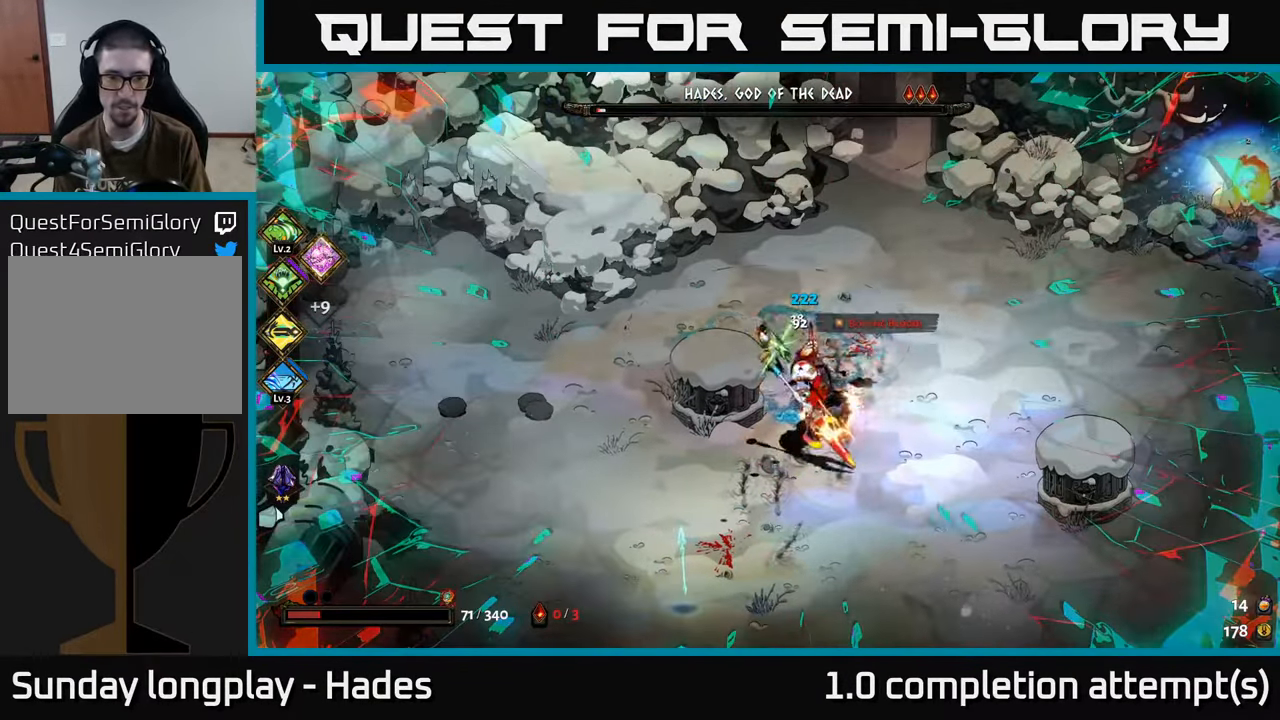
{"buttons": ["X"], "left_stick": "left", "events": [[50, "X", "up"], [133, "A", "down"], [200, "X", "down"], [283, "A", "up"], [300, "left_stick", "left"]]}
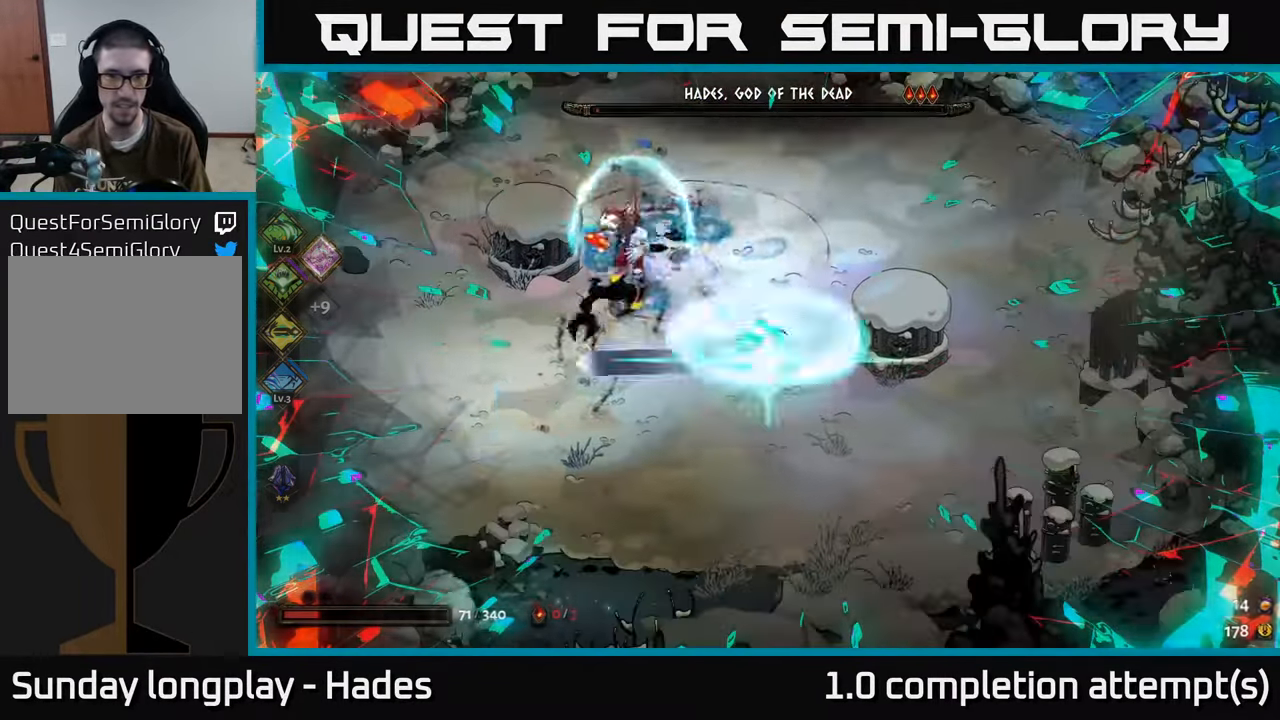
{"buttons": [], "left_stick": "left", "events": [[83, "X", "up"], [316, "A", "down"], [416, "X", "down"], [466, "A", "up"], [483, "X", "up"]]}
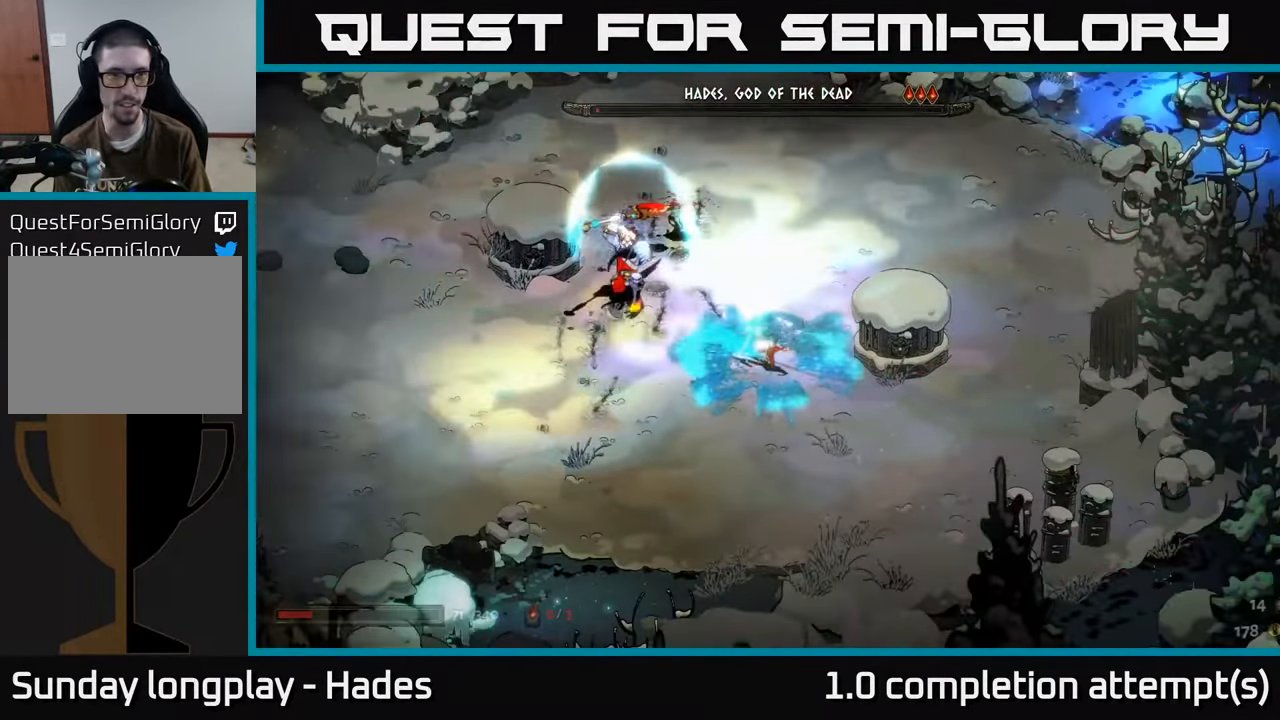
{"buttons": [], "left_stick": "left", "events": [[33, "X", "down"], [50, "A", "down"], [150, "X", "up"], [233, "A", "up"]]}
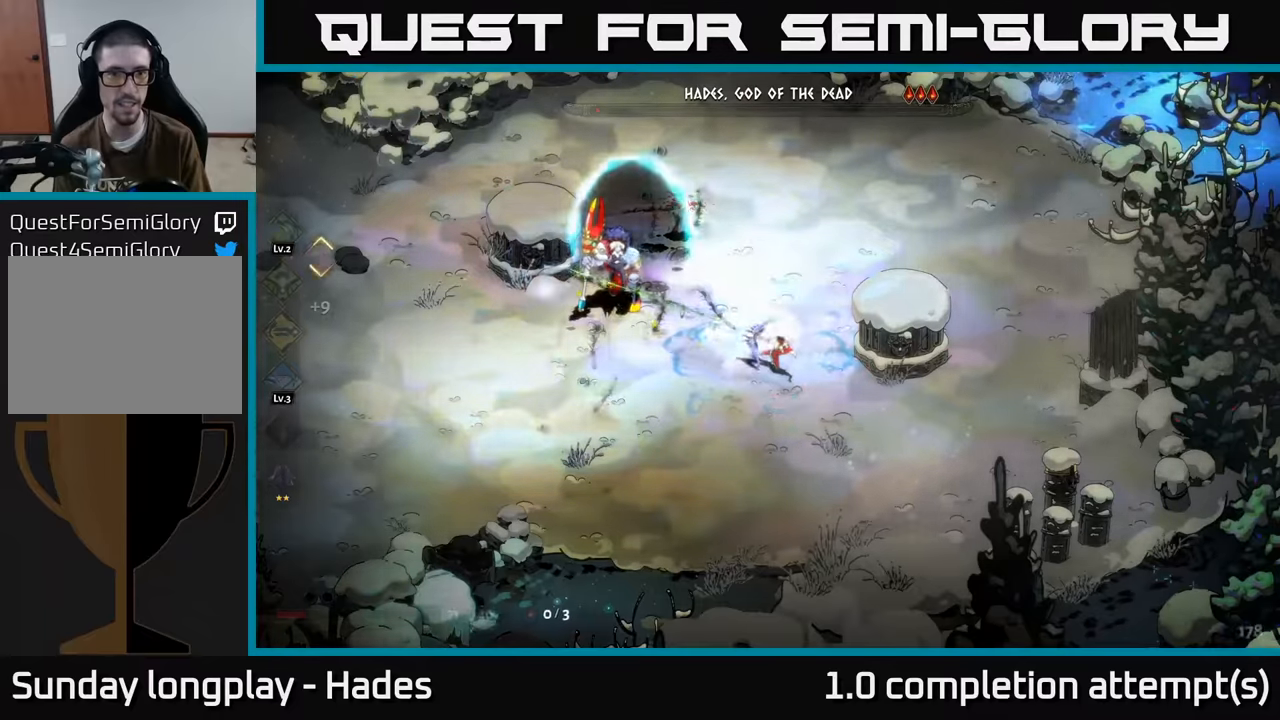
{"buttons": [], "left_stick": "up-left", "events": [[467, "left_stick", "up-left"]]}
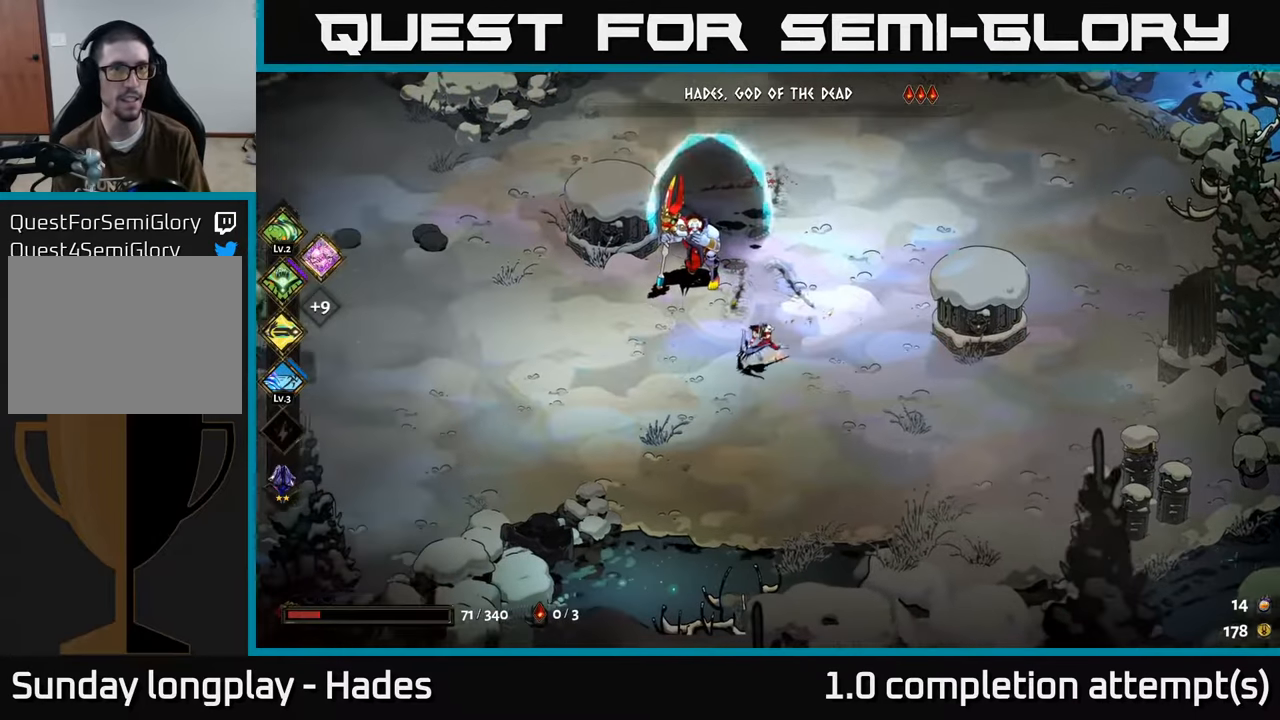
{"buttons": [], "left_stick": "up", "events": [[117, "left_stick", "up"]]}
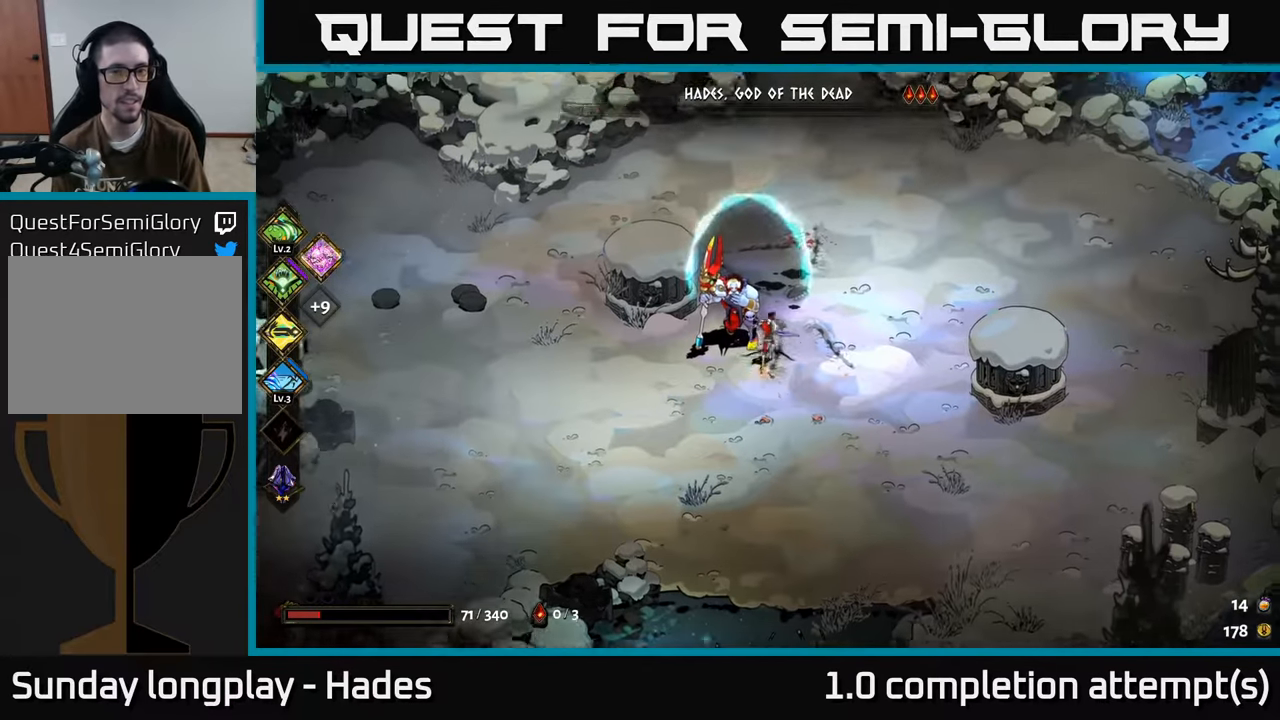
{"buttons": [], "left_stick": "right", "events": [[233, "left_stick", "right"]]}
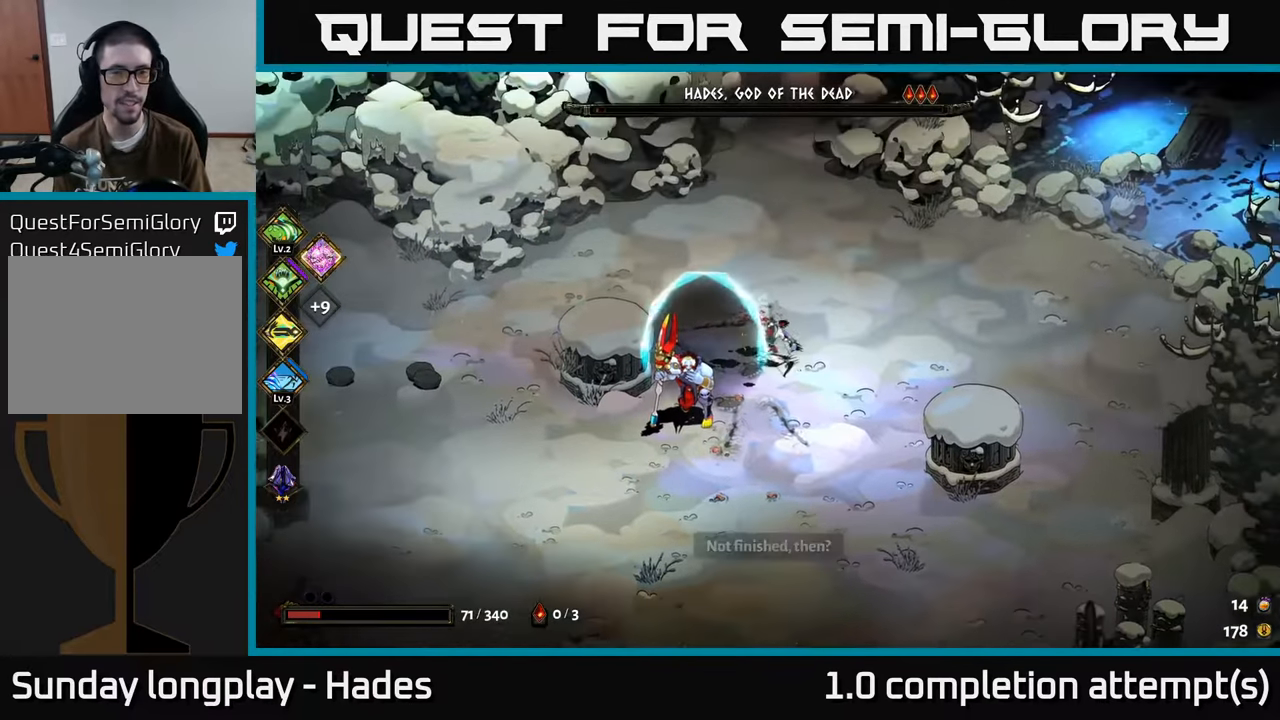
{"buttons": [], "left_stick": "left", "events": [[333, "left_stick", "center"], [383, "left_stick", "left"]]}
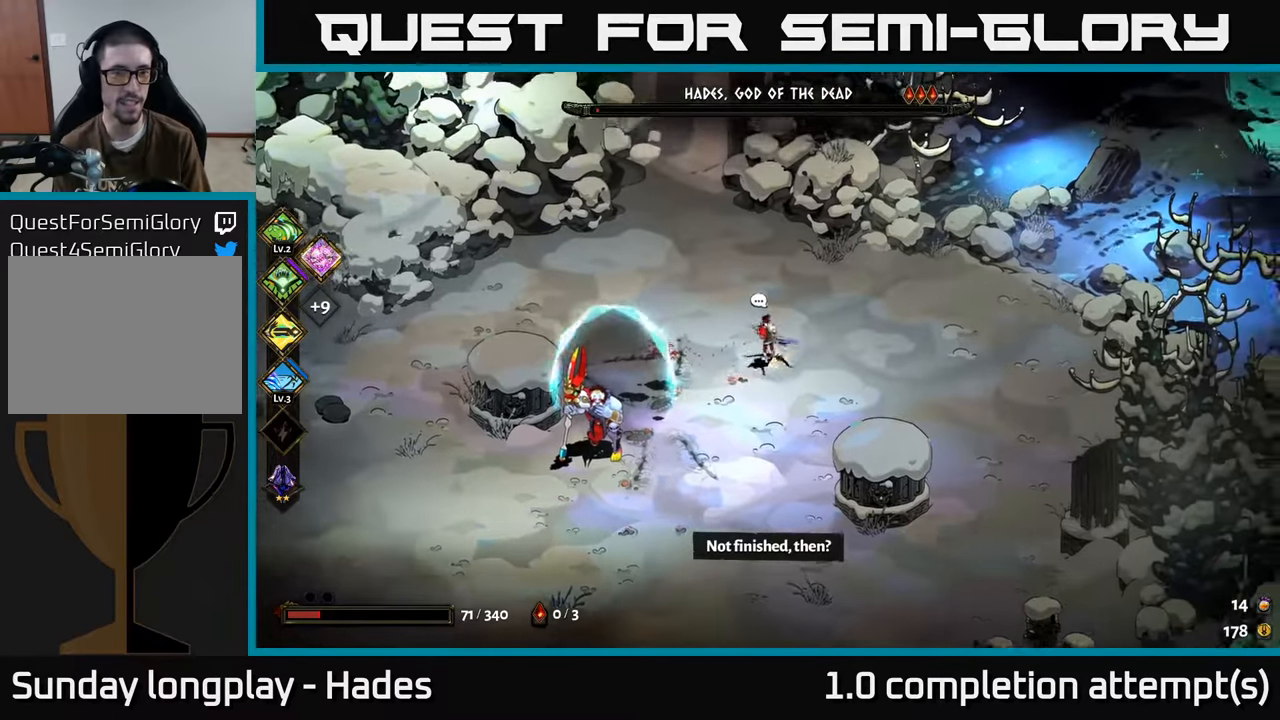
{"buttons": [], "left_stick": "center", "events": [[33, "left_stick", "center"]]}
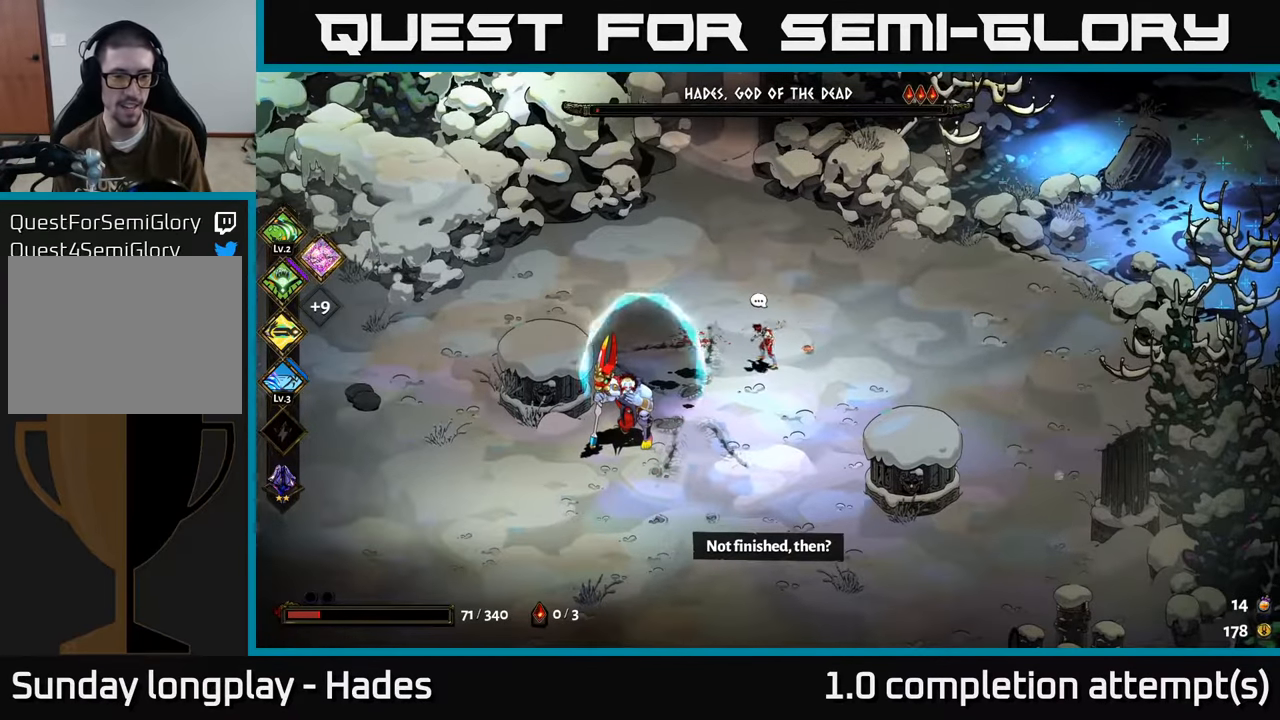
{"buttons": [], "left_stick": "down-left", "events": [[383, "left_stick", "down-left"]]}
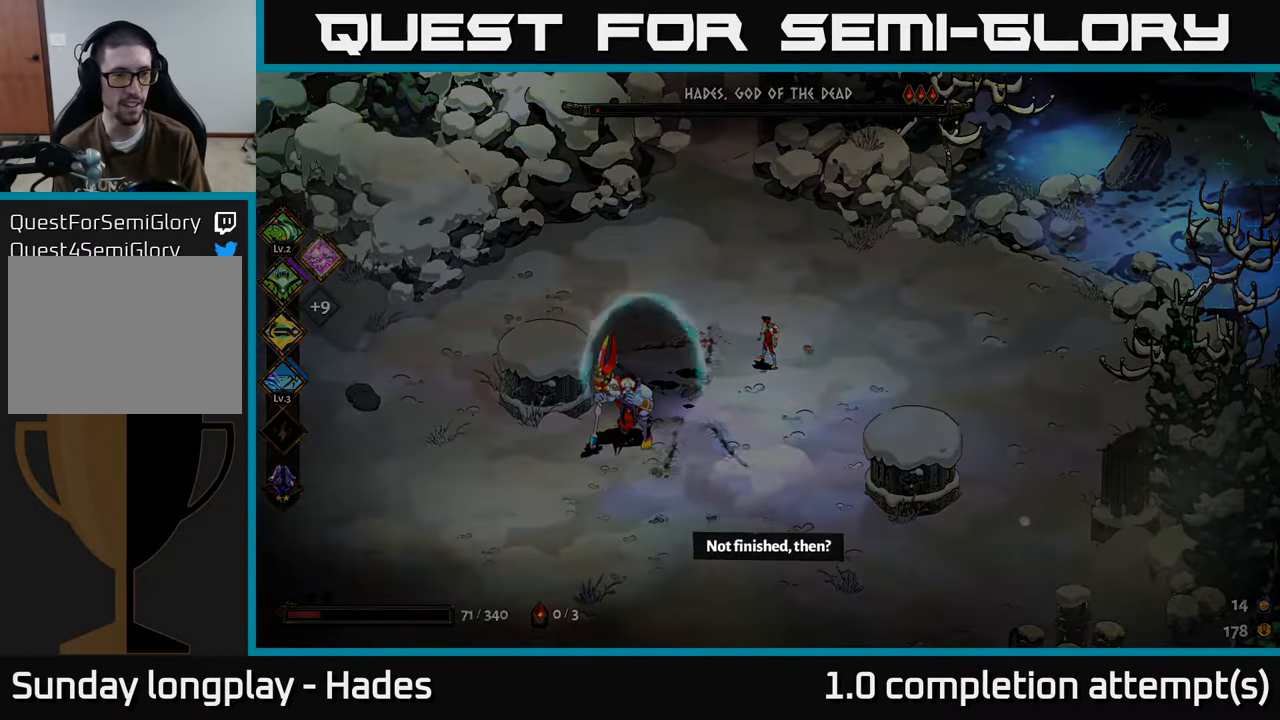
{"buttons": [], "left_stick": "center", "events": [[450, "left_stick", "center"]]}